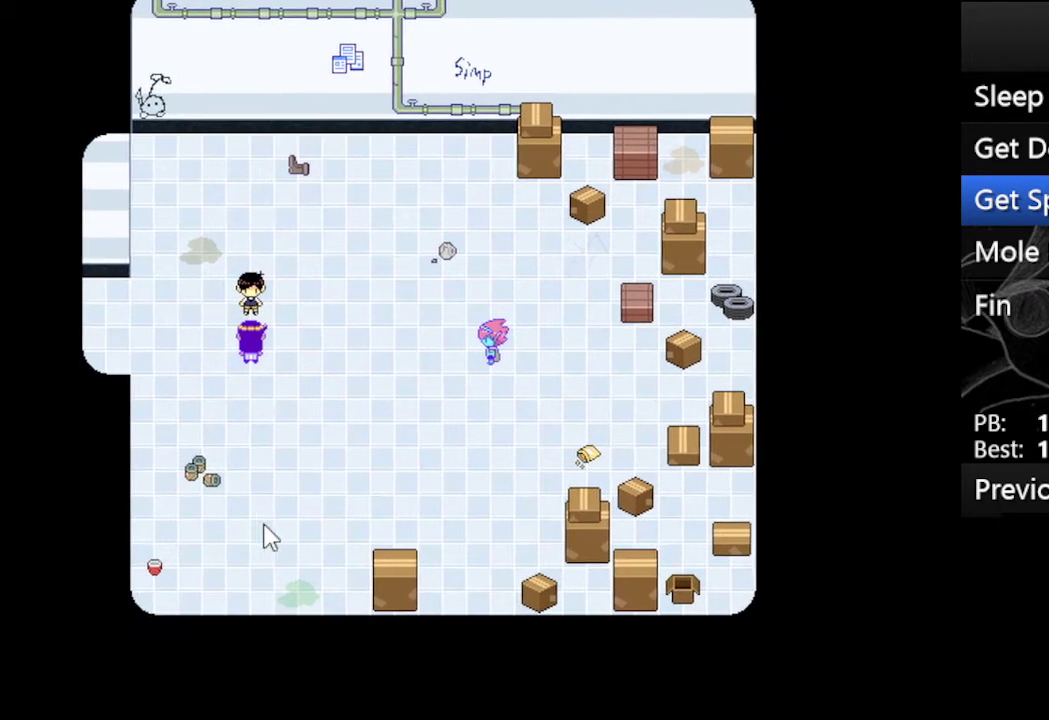
Gameplay with keyboard; each line is a JSON object with the keys held at the frame after it. "events" lists presses ("down") and releases ("up") of "c", "down", "left", "right", "up", "x" and "z" between this image and that frame as [ms after this image, input, new state], when the widget could be followed in between. No other keys are recorded. Mouse input is not recorded.
{"keys": ["z"], "events": [[33, "x", "up"], [67, "x", "down"], [100, "z", "up"], [200, "z", "down"], [267, "x", "up"], [300, "x", "down"], [333, "z", "up"], [433, "z", "down"], [500, "x", "up"]]}
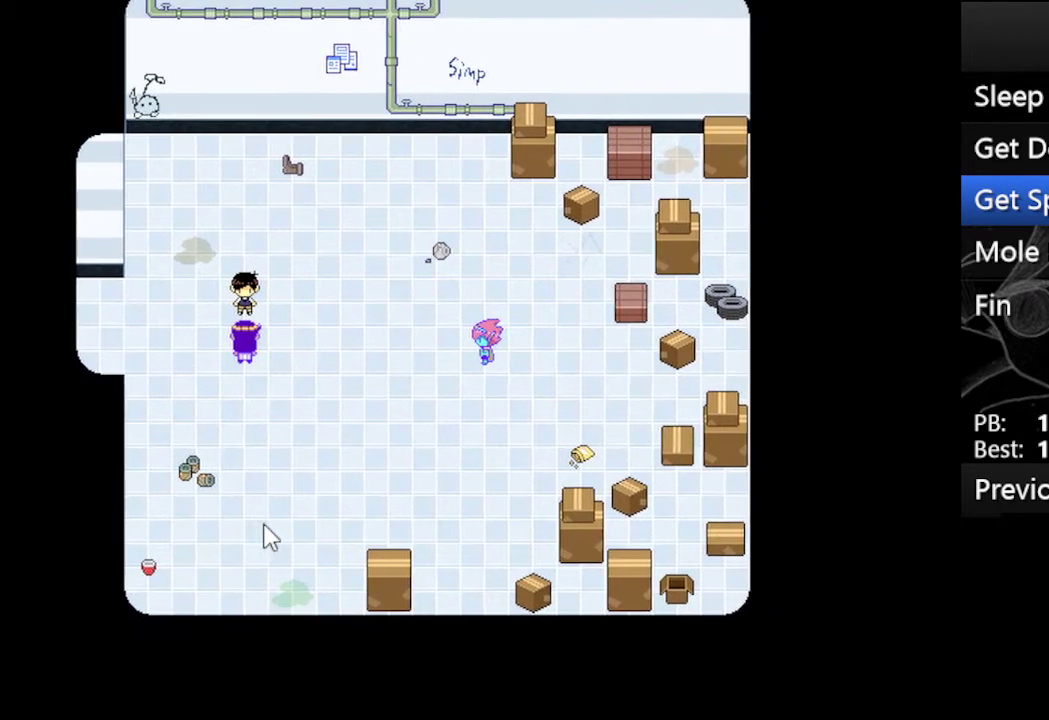
{"keys": ["z"], "events": [[67, "x", "down"], [67, "z", "up"], [167, "z", "down"], [233, "x", "up"], [300, "x", "down"], [367, "z", "up"], [400, "z", "down"], [500, "x", "up"]]}
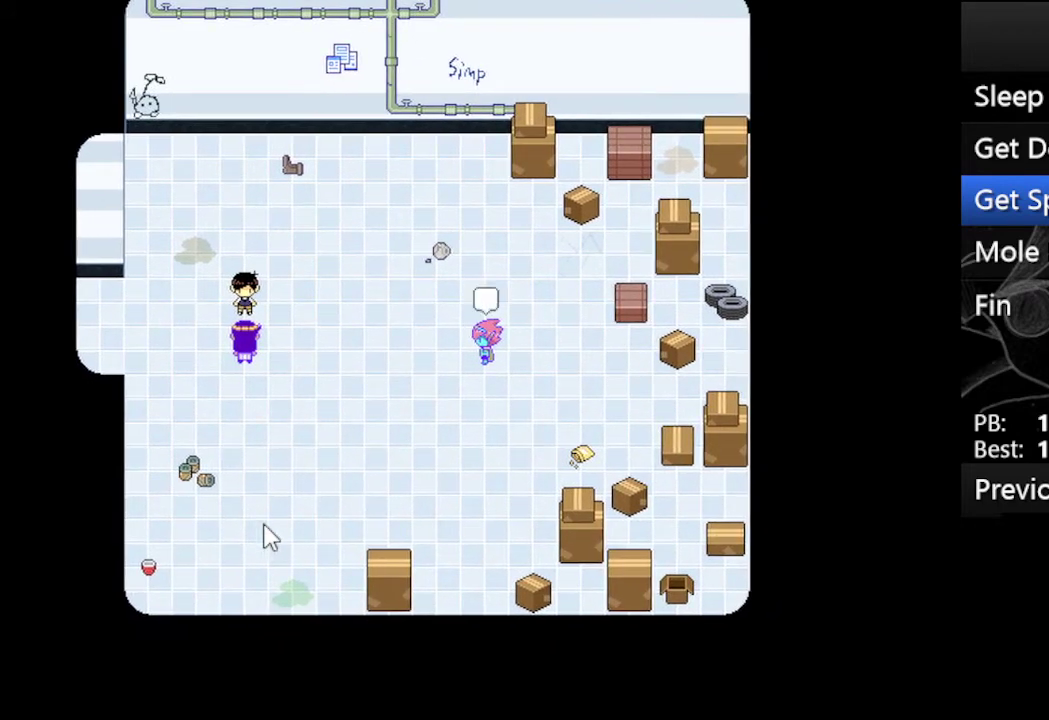
{"keys": ["x", "z"], "events": [[100, "x", "down"], [100, "z", "up"], [200, "z", "down"], [300, "x", "up"], [333, "x", "down"], [367, "z", "up"], [467, "z", "down"]]}
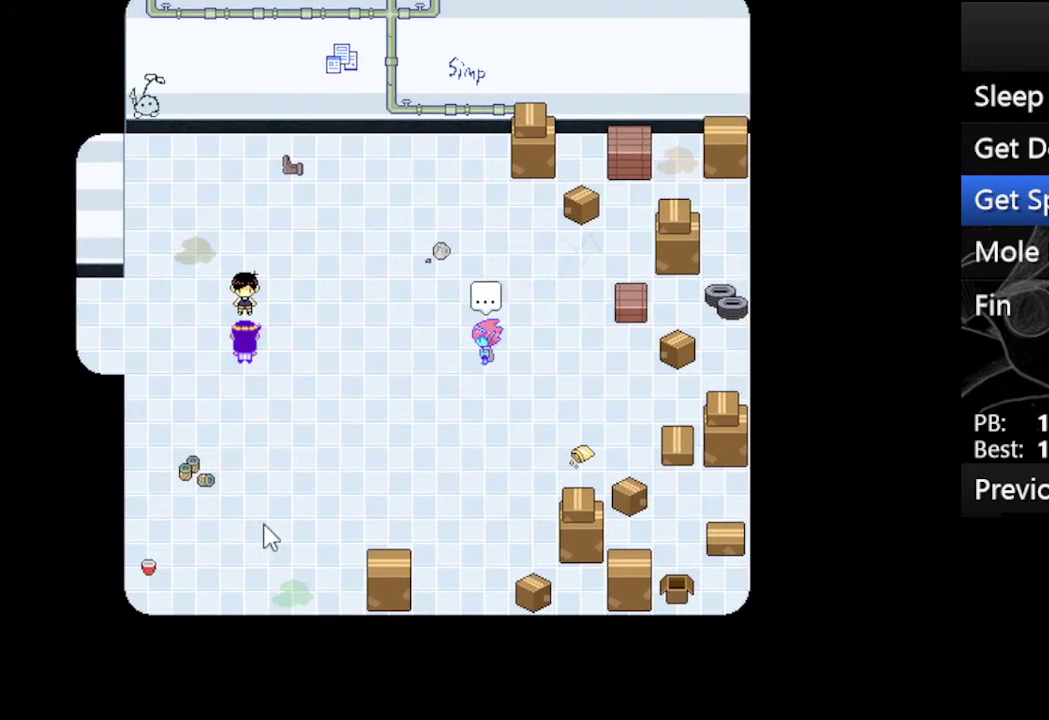
{"keys": ["x", "z"], "events": [[67, "x", "up"], [133, "x", "down"], [133, "z", "up"], [200, "z", "down"], [300, "x", "up"], [333, "x", "down"], [400, "z", "up"], [433, "z", "down"]]}
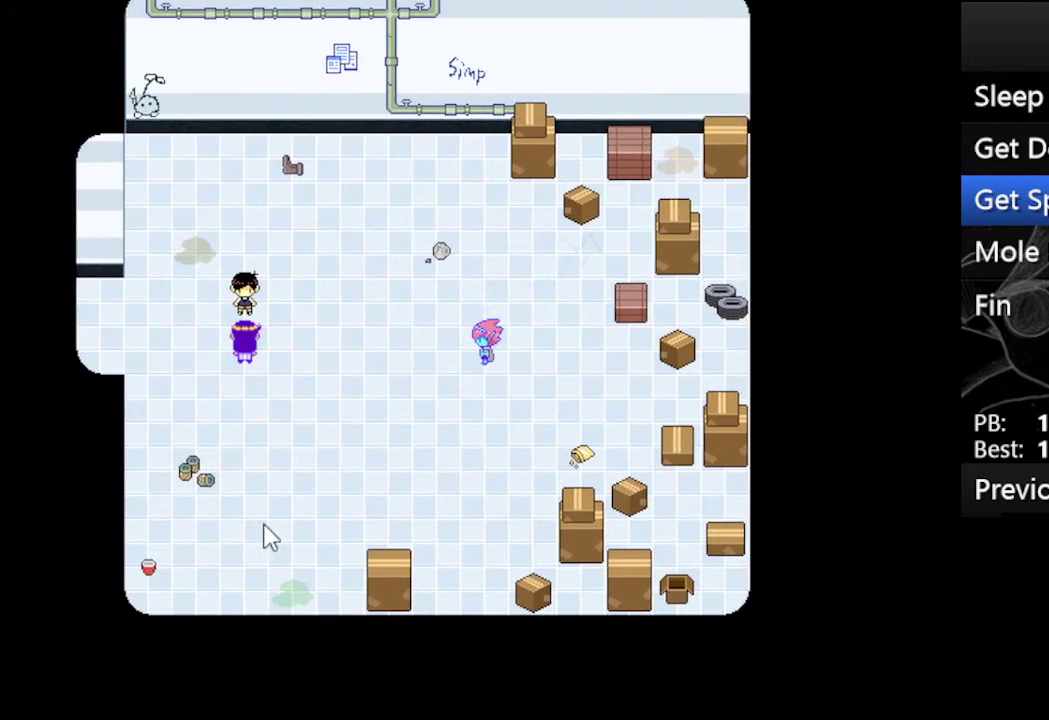
{"keys": ["x", "z"], "events": [[33, "x", "up"], [133, "x", "down"], [133, "z", "up"], [233, "z", "down"], [267, "x", "up"], [367, "x", "down"], [400, "z", "up"], [500, "z", "down"]]}
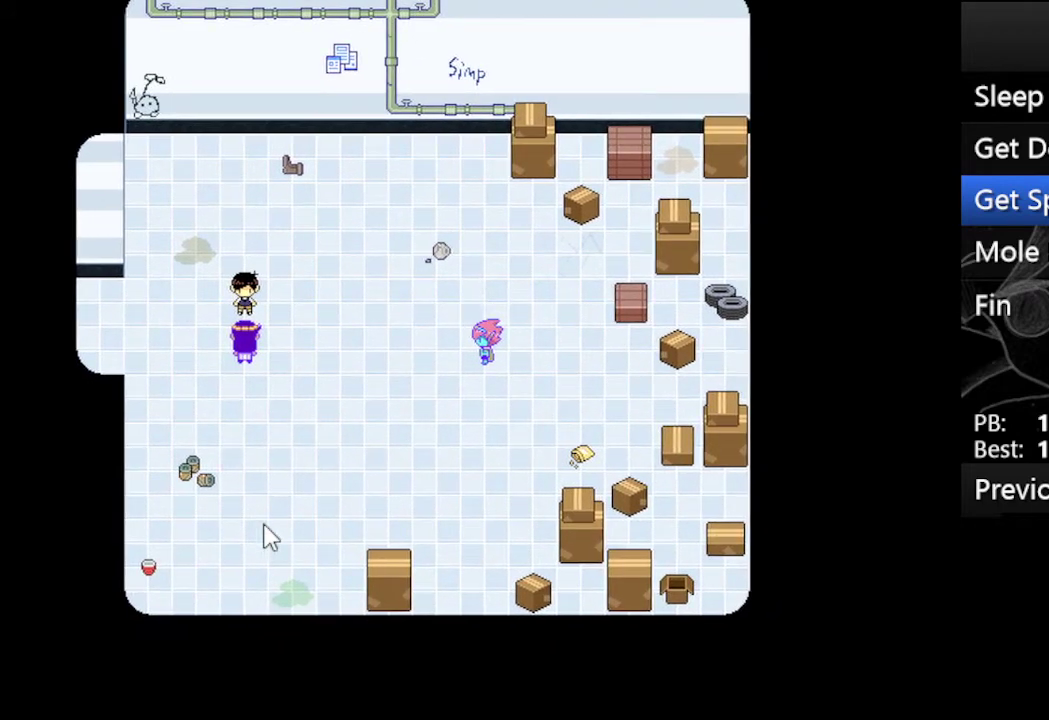
{"keys": ["x", "z"], "events": [[67, "x", "up"], [167, "x", "down"], [167, "z", "up"], [233, "z", "down"], [300, "x", "up"], [367, "x", "down"], [367, "z", "up"], [467, "z", "down"]]}
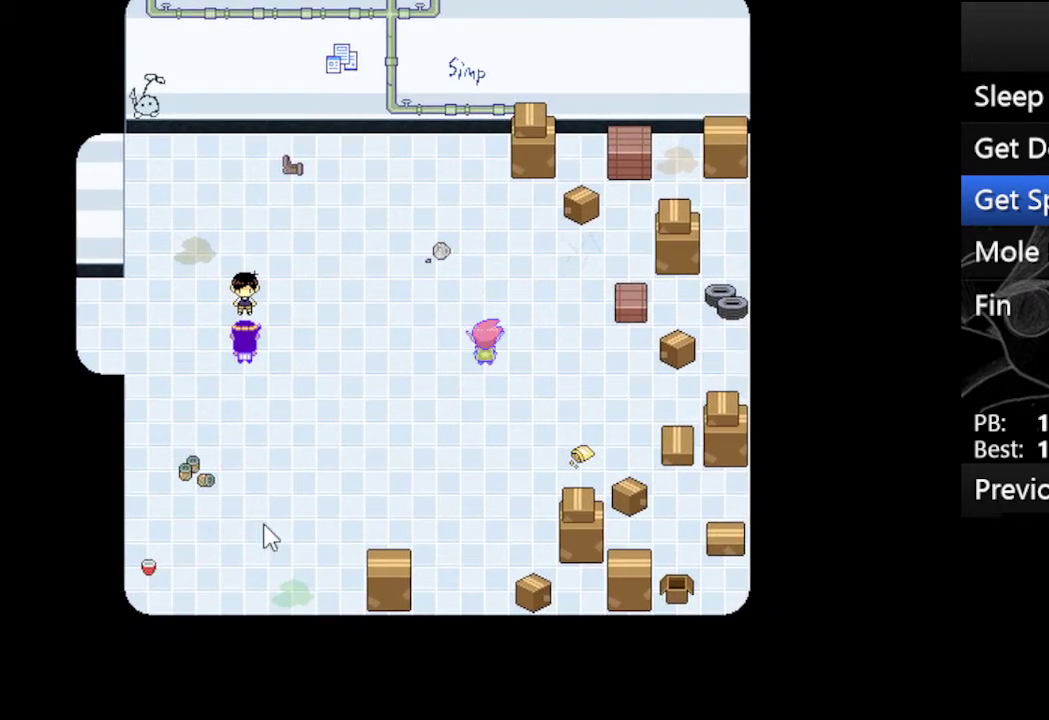
{"keys": ["z"], "events": [[33, "x", "up"], [100, "x", "down"], [100, "z", "up"], [200, "z", "down"], [267, "x", "up"], [367, "x", "down"], [367, "z", "up"], [433, "z", "down"], [500, "x", "up"]]}
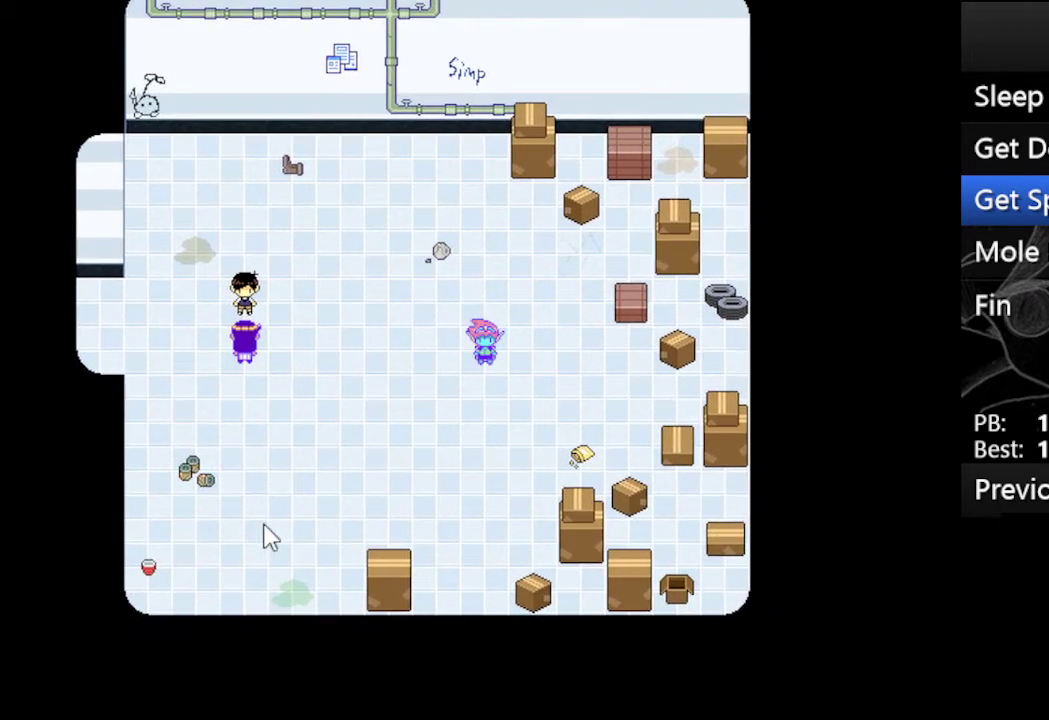
{"keys": ["x", "z"], "events": [[67, "x", "down"], [67, "z", "up"], [167, "z", "down"], [233, "x", "up"], [333, "x", "down"], [333, "z", "up"], [400, "z", "down"], [467, "x", "up"], [500, "x", "down"]]}
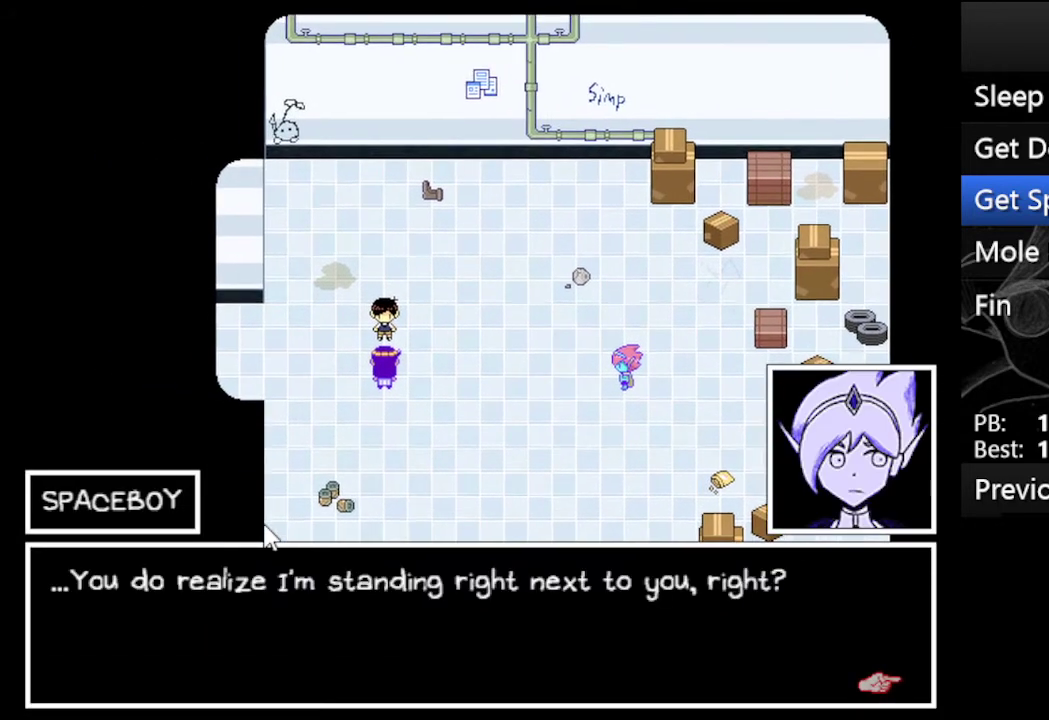
{"keys": ["x", "z"], "events": [[67, "z", "up"], [100, "z", "down"], [133, "x", "up"], [233, "x", "down"], [300, "z", "up"], [333, "z", "down"], [367, "x", "up"], [467, "x", "down"]]}
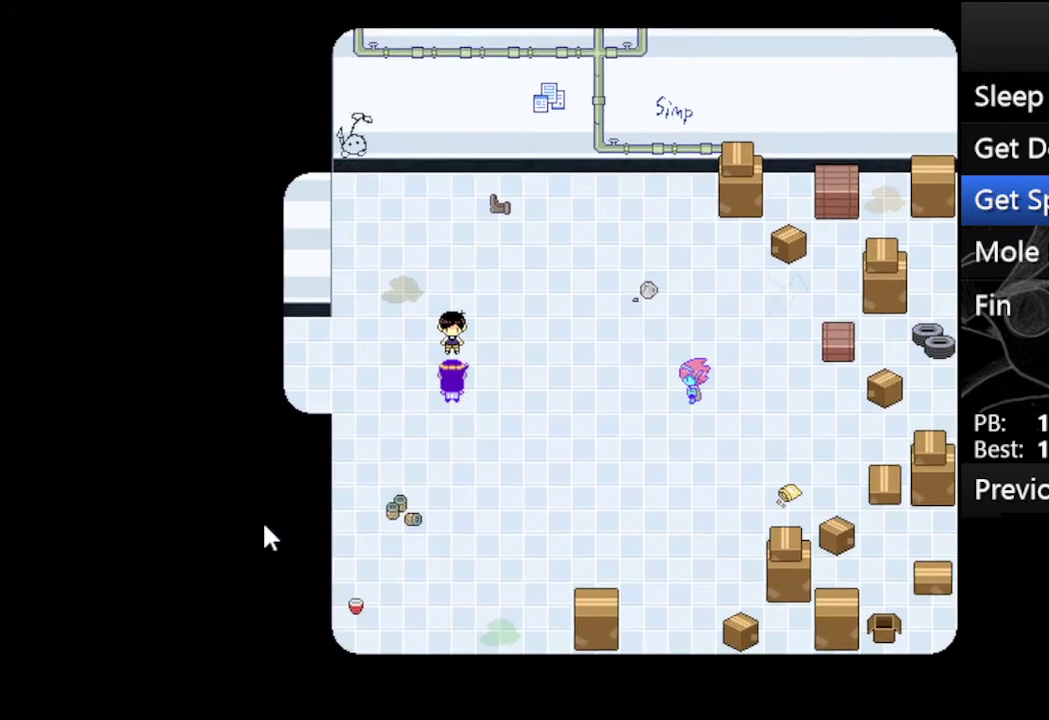
{"keys": ["x"], "events": [[33, "z", "up"], [67, "z", "down"], [100, "x", "up"], [200, "x", "down"], [267, "z", "up"], [300, "z", "down"], [333, "x", "up"], [400, "x", "down"], [467, "z", "up"]]}
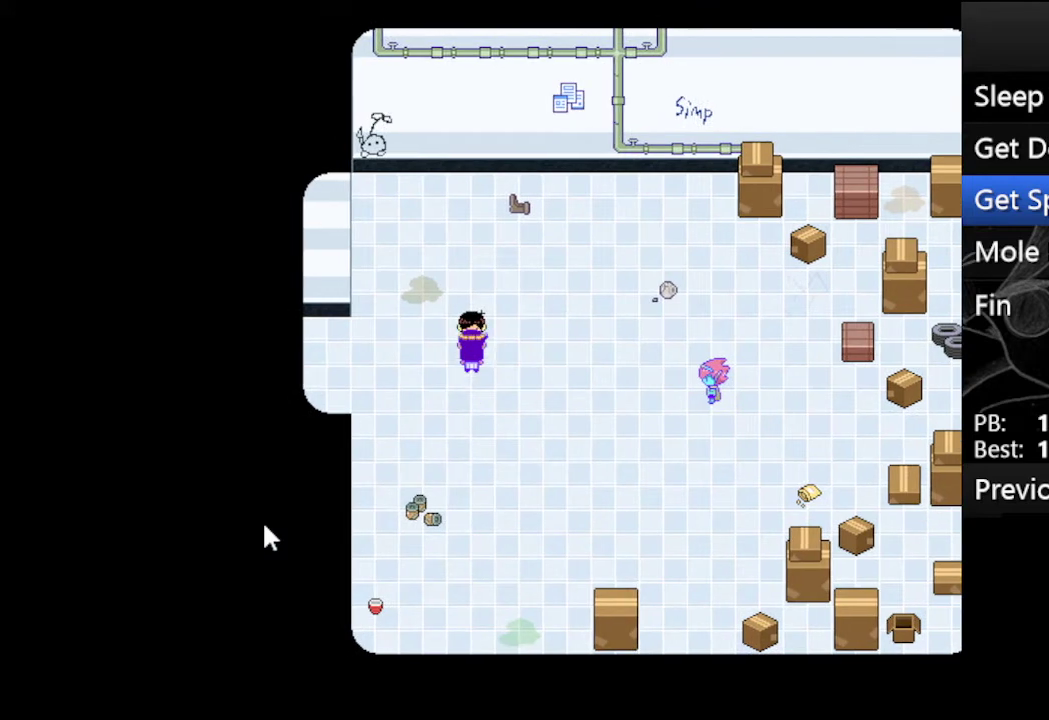
{"keys": ["x", "z"], "events": [[33, "z", "down"], [100, "x", "up"], [133, "x", "down"], [167, "z", "up"], [267, "z", "down"], [333, "x", "up"], [367, "x", "down"], [400, "z", "up"], [467, "z", "down"]]}
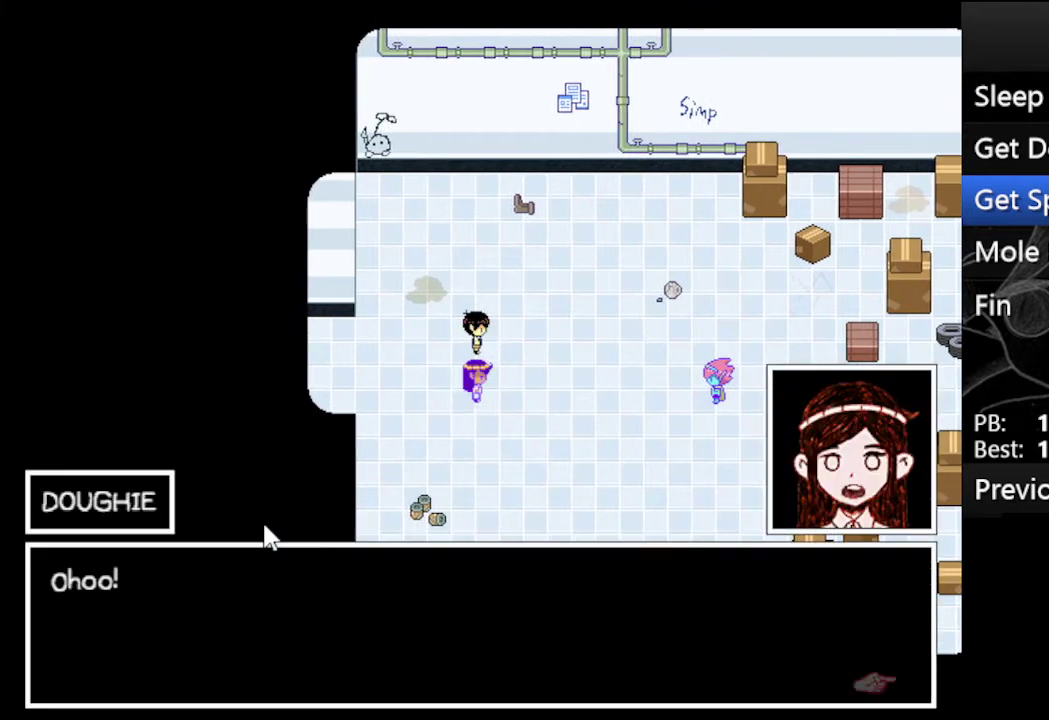
{"keys": ["z"], "events": [[67, "x", "up"], [100, "x", "down"], [333, "z", "up"], [433, "z", "down"], [467, "x", "up"]]}
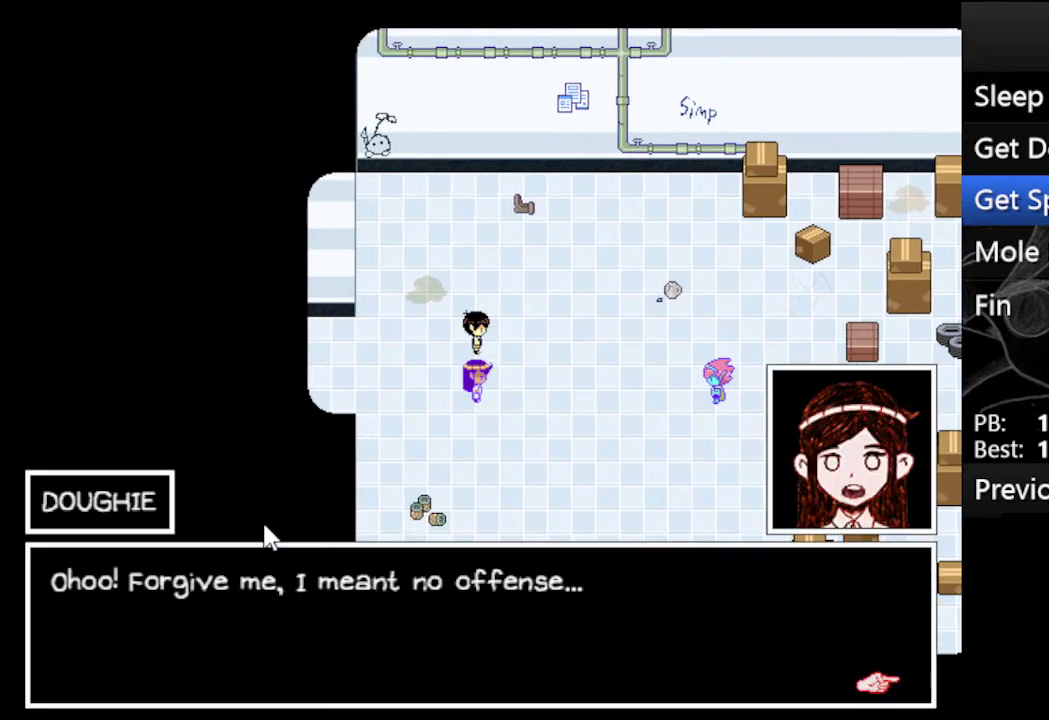
{"keys": ["z"], "events": [[67, "x", "down"], [100, "z", "up"], [167, "z", "down"], [200, "x", "up"], [300, "x", "down"], [333, "z", "up"], [433, "z", "down"], [500, "x", "up"]]}
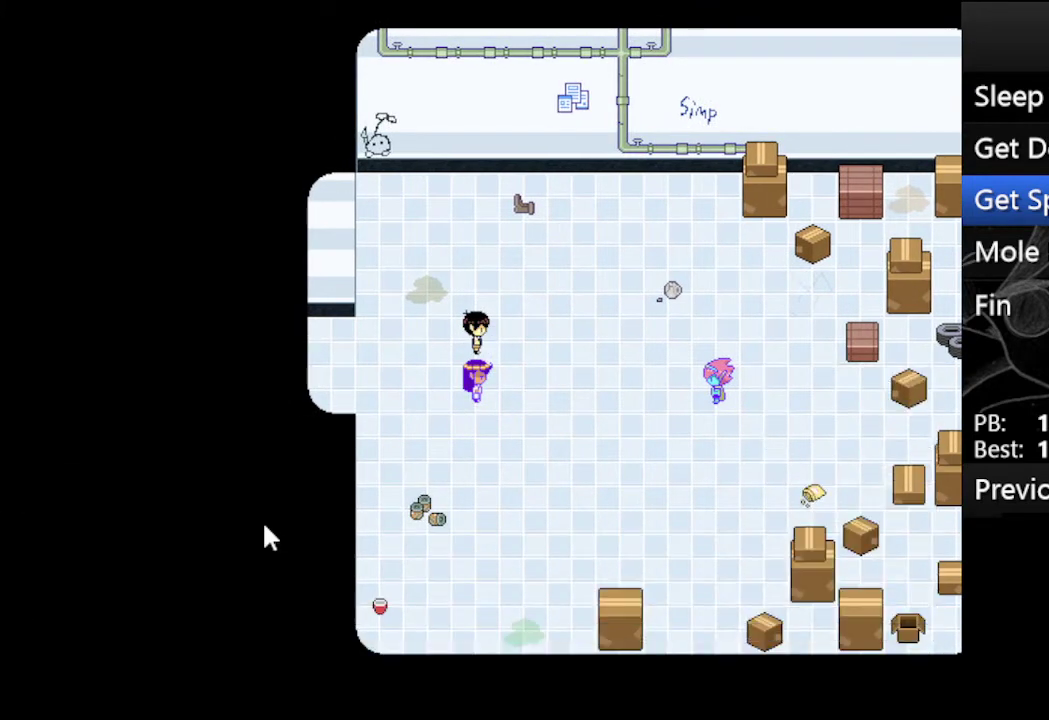
{"keys": ["x", "z"], "events": [[33, "x", "down"], [67, "z", "up"], [167, "z", "down"], [233, "x", "up"], [267, "x", "down"], [300, "z", "up"], [367, "z", "down"], [467, "x", "up"], [500, "x", "down"]]}
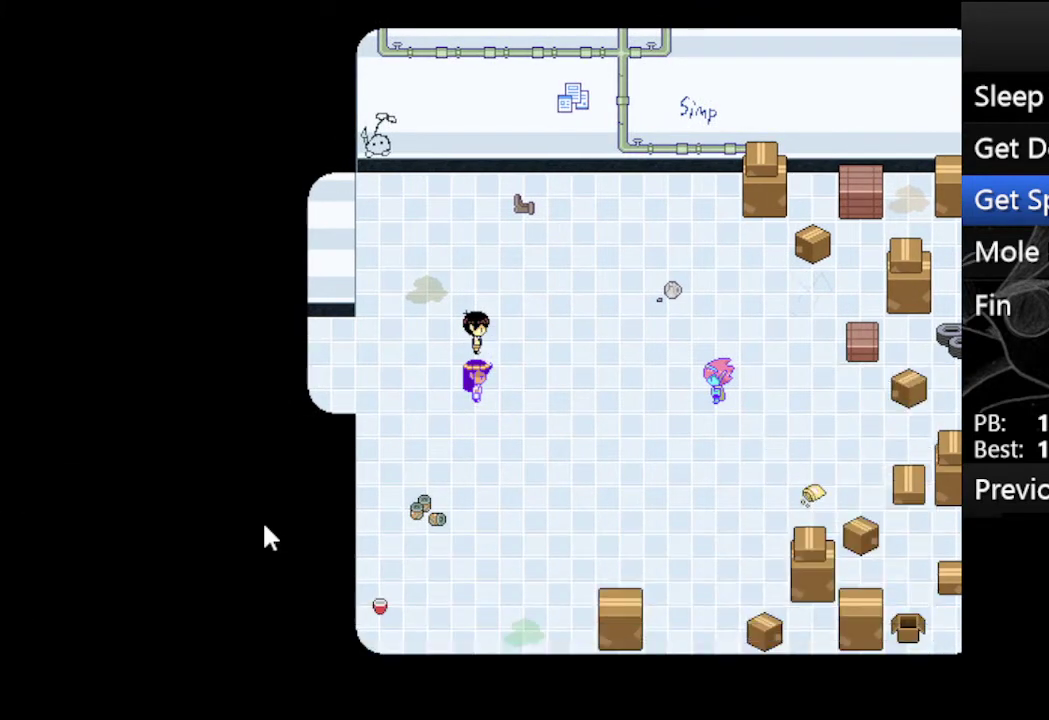
{"keys": ["x", "z"], "events": [[67, "z", "up"], [167, "z", "down"], [200, "x", "up"], [300, "x", "down"], [300, "z", "up"], [367, "z", "down"], [433, "x", "up"], [467, "x", "down"]]}
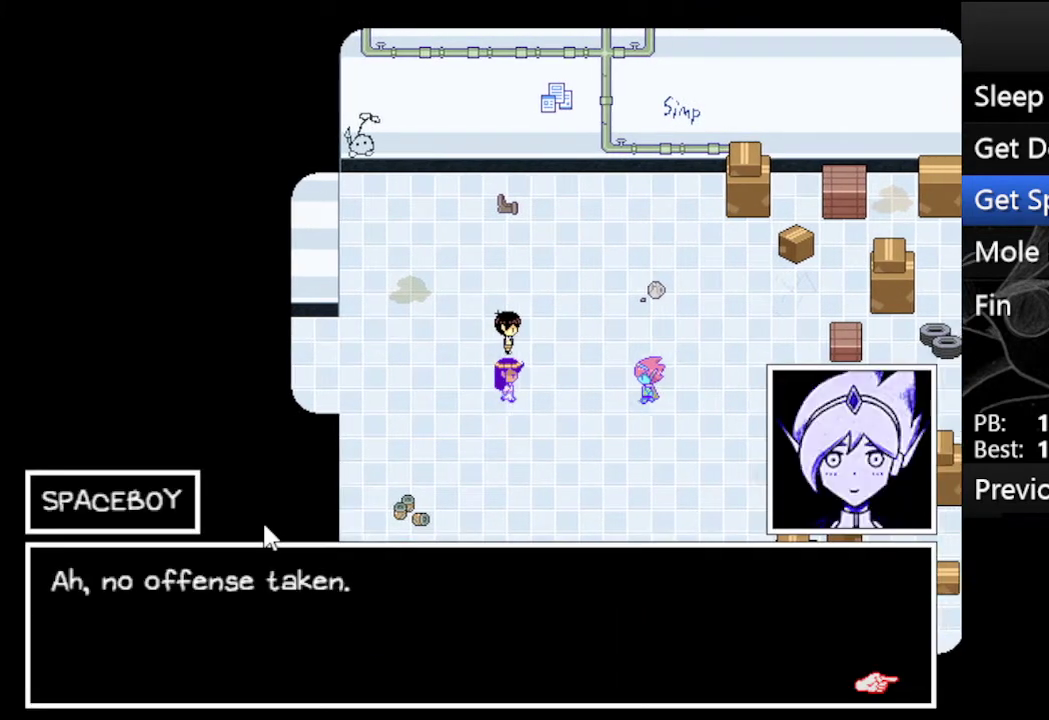
{"keys": ["x"], "events": [[33, "z", "up"], [67, "z", "down"], [133, "x", "up"], [200, "x", "down"], [267, "z", "up"], [300, "z", "down"], [400, "x", "up"], [433, "x", "down"], [500, "z", "up"]]}
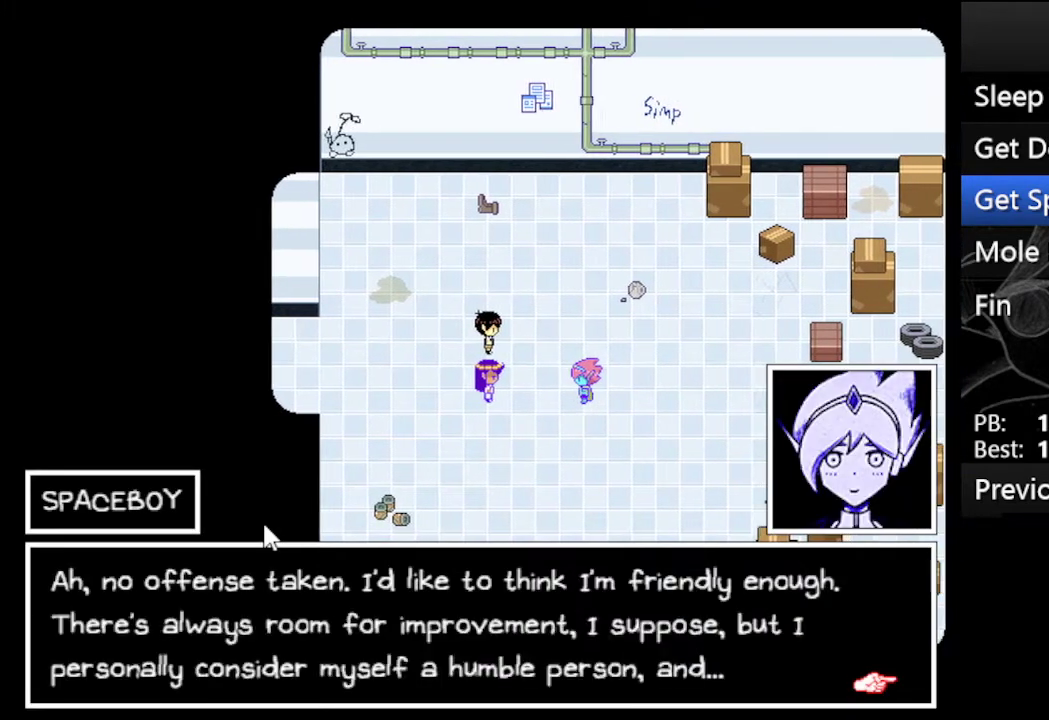
{"keys": ["x"], "events": [[33, "z", "down"], [133, "x", "up"], [167, "x", "down"], [233, "z", "up"], [333, "z", "down"], [367, "x", "up"], [400, "x", "down"], [467, "z", "up"]]}
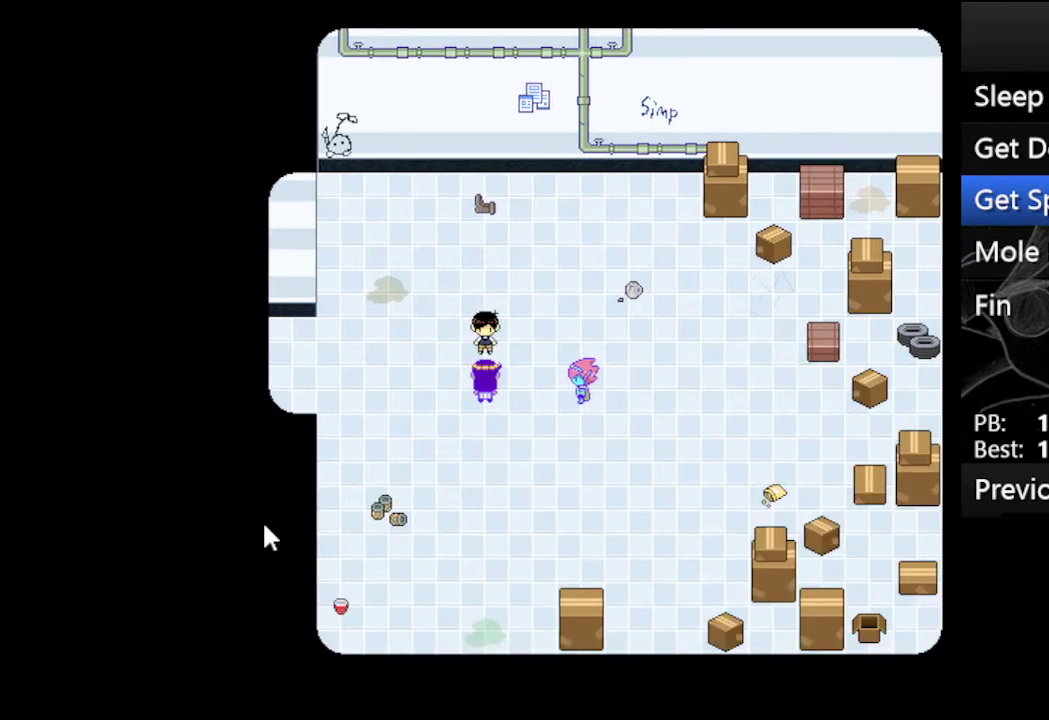
{"keys": ["x"], "events": [[67, "z", "down"], [100, "x", "up"], [200, "x", "down"], [233, "z", "up"], [300, "z", "down"], [367, "x", "up"], [433, "x", "down"], [467, "z", "up"]]}
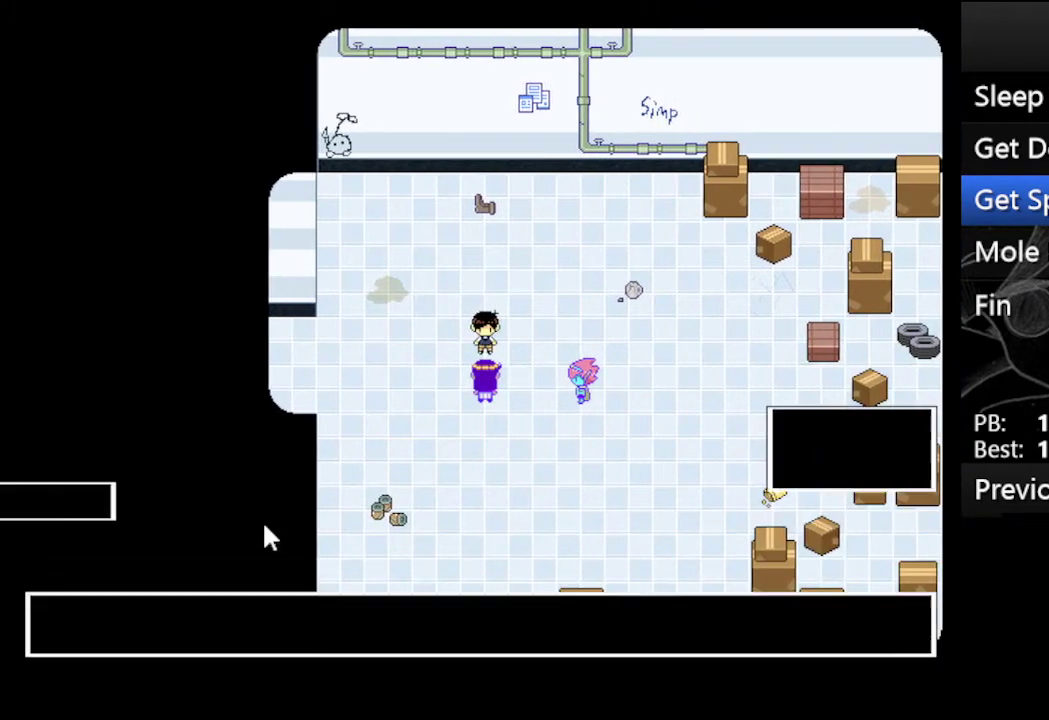
{"keys": ["x"], "events": [[67, "z", "down"], [100, "x", "up"], [200, "x", "down"], [267, "z", "up"], [300, "z", "down"], [333, "x", "up"], [400, "x", "down"], [500, "z", "up"]]}
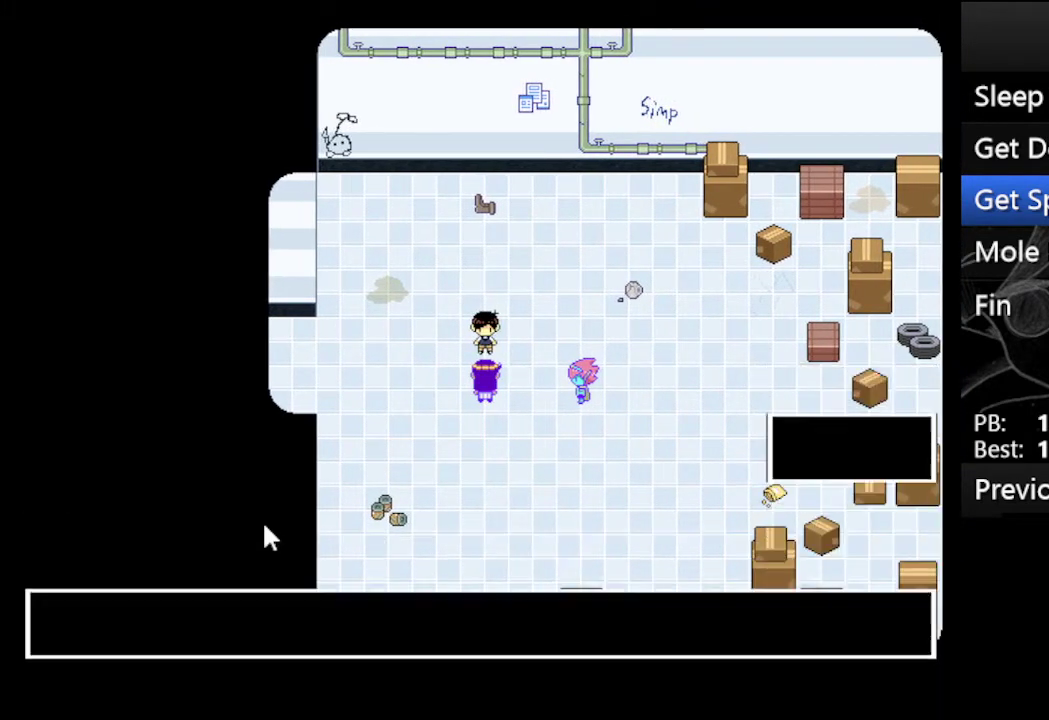
{"keys": ["x", "z"], "events": [[33, "z", "down"], [67, "x", "up"], [133, "x", "down"], [167, "z", "up"], [267, "z", "down"], [333, "x", "up"], [367, "x", "down"], [467, "z", "up"], [500, "z", "down"]]}
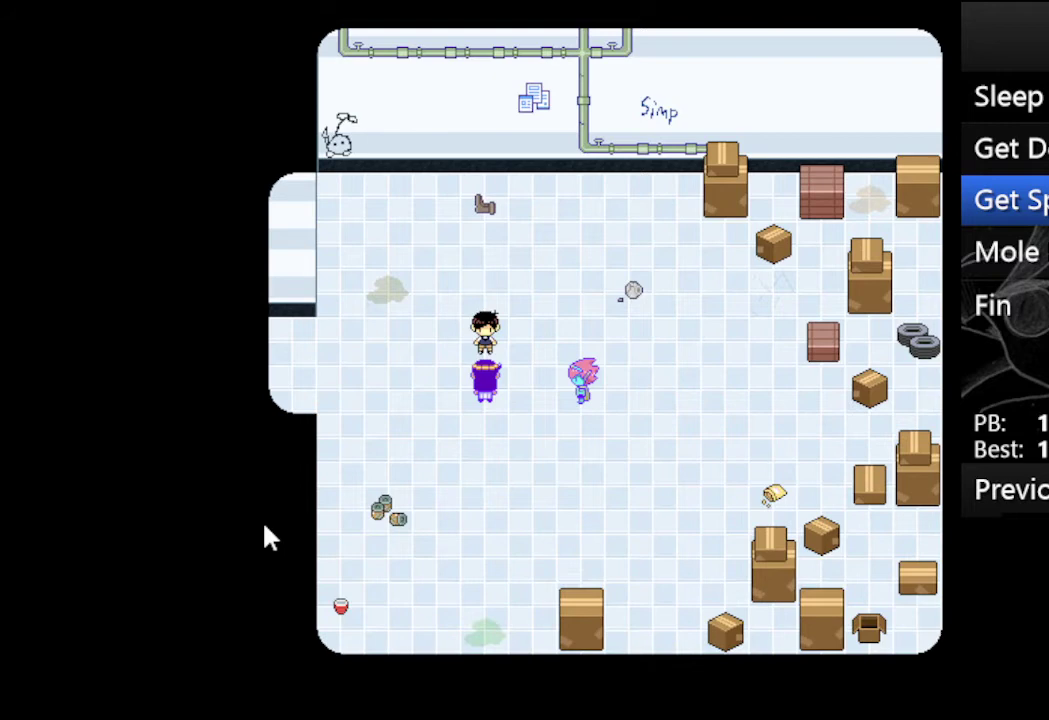
{"keys": ["x"], "events": [[100, "x", "up"], [133, "x", "down"], [333, "x", "up"], [433, "x", "down"], [467, "z", "up"]]}
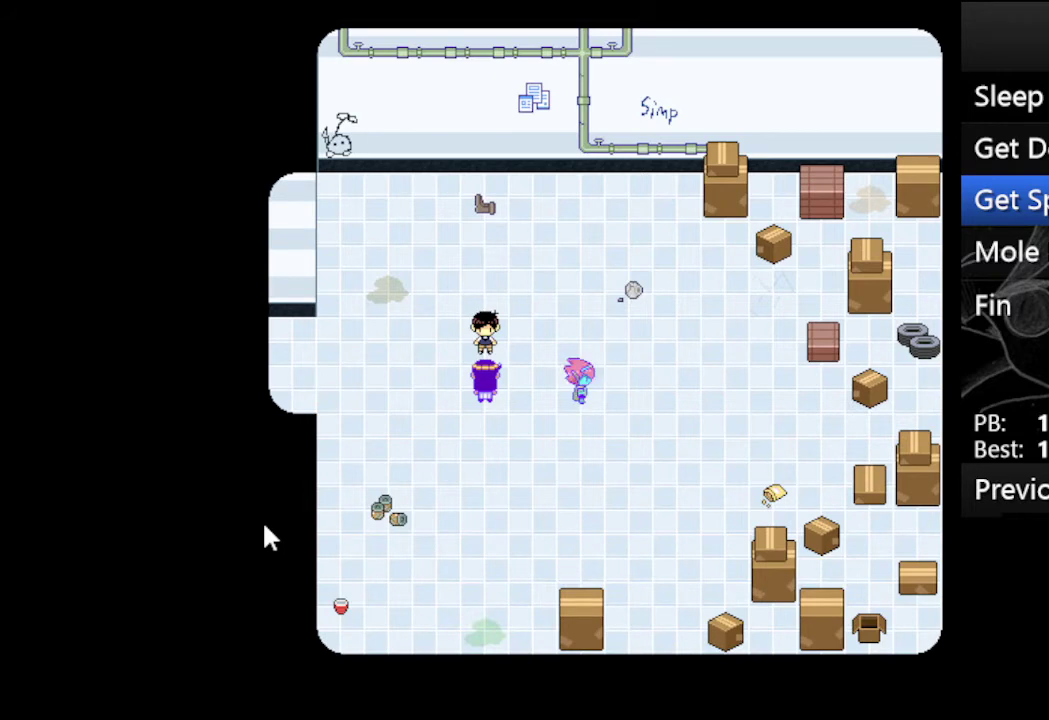
{"keys": ["x", "z"], "events": [[33, "z", "down"], [133, "x", "up"], [167, "x", "down"], [333, "x", "up"], [433, "x", "down"]]}
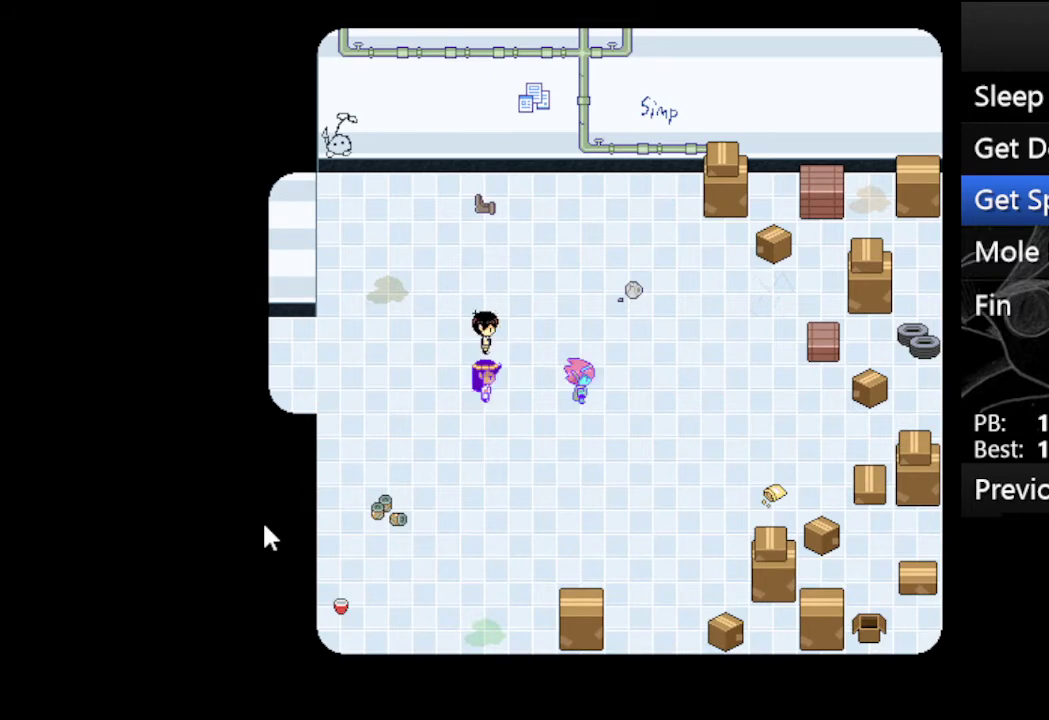
{"keys": ["x"], "events": [[267, "z", "up"], [333, "z", "down"], [367, "x", "up"], [467, "x", "down"], [467, "z", "up"]]}
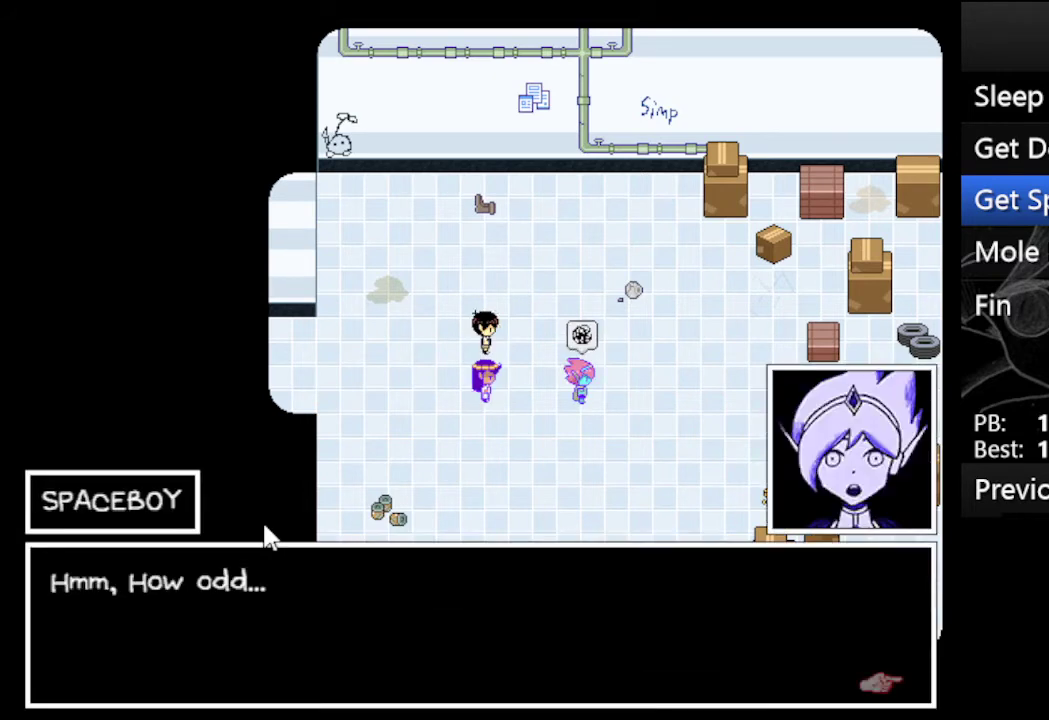
{"keys": ["x"], "events": [[67, "z", "down"], [100, "x", "up"], [200, "x", "down"], [200, "z", "up"], [300, "z", "down"], [333, "x", "up"], [433, "x", "down"], [467, "z", "up"]]}
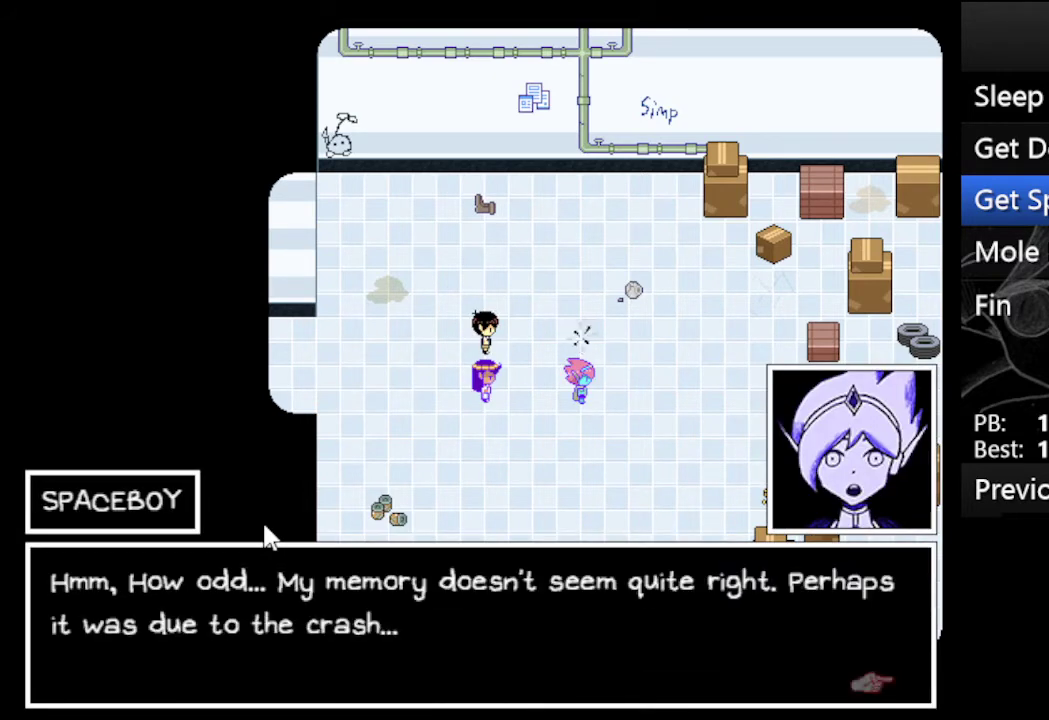
{"keys": ["x", "z"], "events": [[67, "z", "down"], [133, "x", "up"], [167, "x", "down"], [200, "z", "up"], [300, "z", "down"], [367, "x", "up"], [400, "x", "down"], [433, "z", "up"], [500, "z", "down"]]}
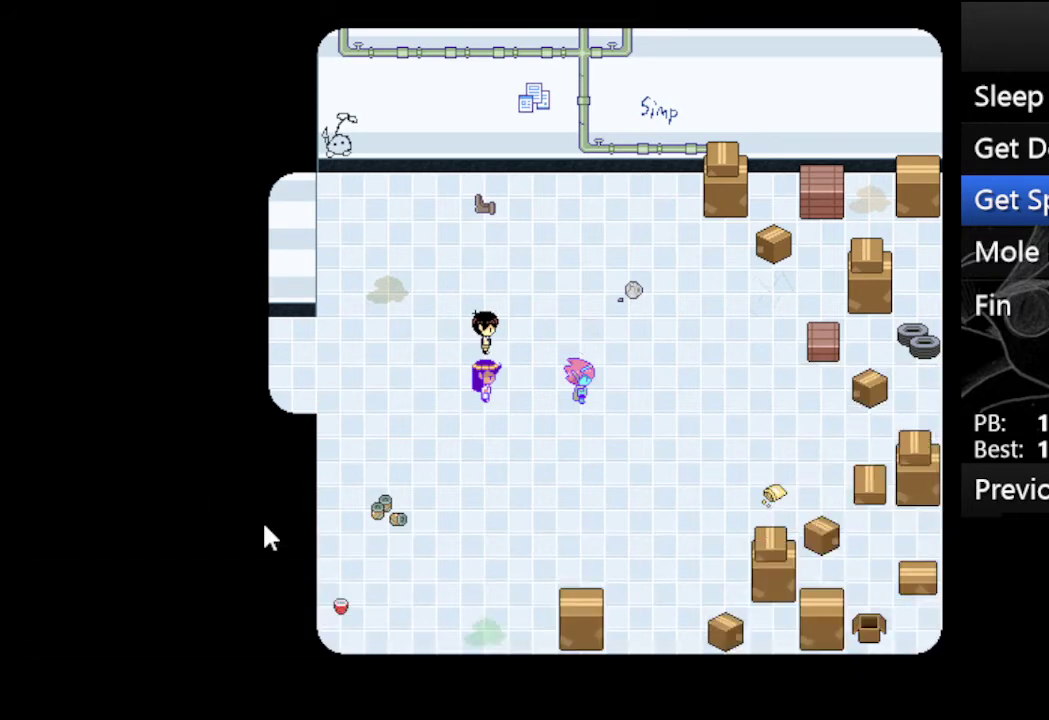
{"keys": ["x", "z"], "events": [[100, "x", "up"], [167, "x", "down"], [167, "z", "up"], [267, "z", "down"], [333, "x", "up"], [400, "x", "down"], [467, "z", "up"], [500, "z", "down"]]}
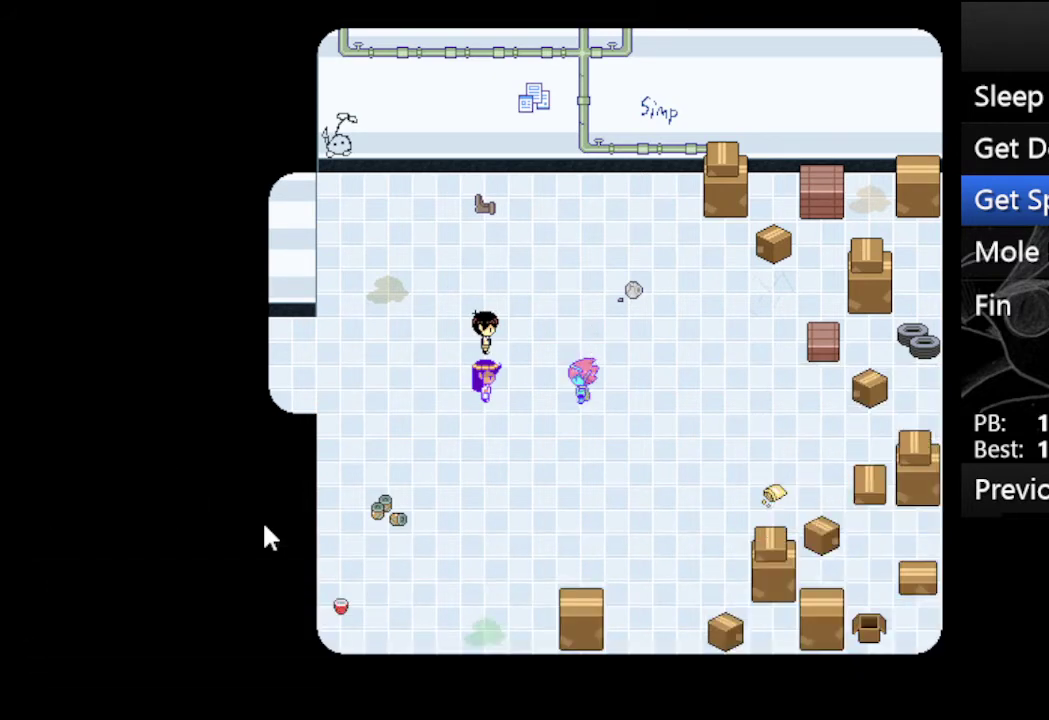
{"keys": ["x"], "events": [[100, "x", "up"], [167, "x", "down"], [200, "z", "up"], [233, "z", "down"], [300, "x", "up"], [367, "x", "down"], [433, "z", "up"]]}
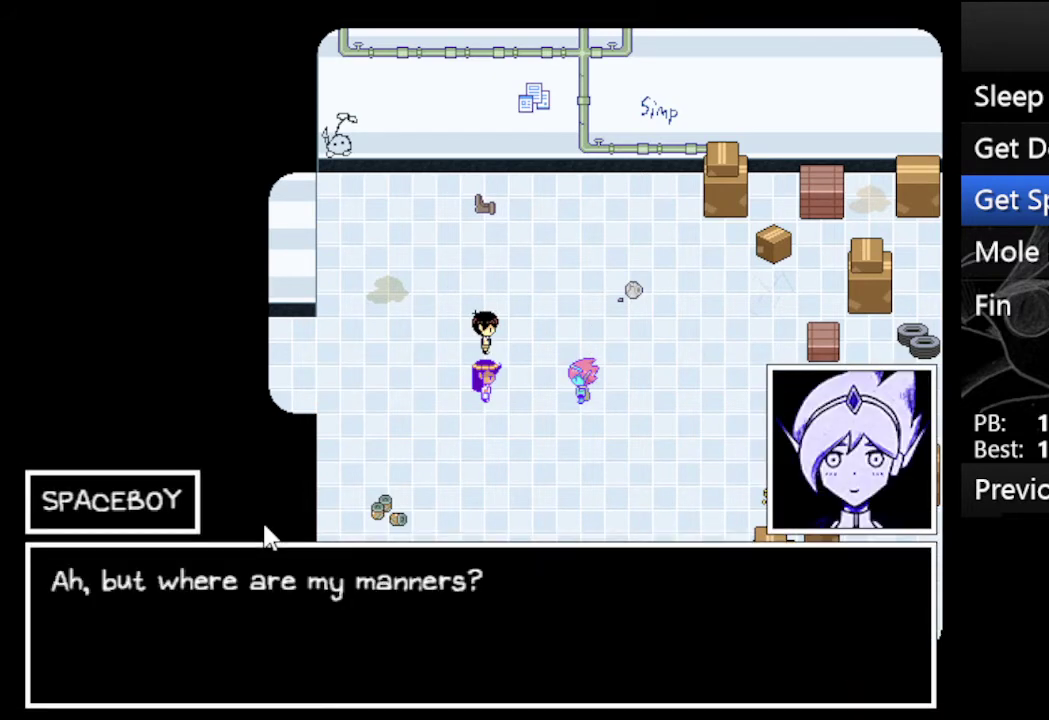
{"keys": ["x", "z"], "events": [[33, "z", "down"], [67, "x", "up"], [100, "x", "down"], [167, "z", "up"], [267, "z", "down"], [300, "x", "up"], [400, "x", "down"], [400, "z", "up"], [500, "z", "down"]]}
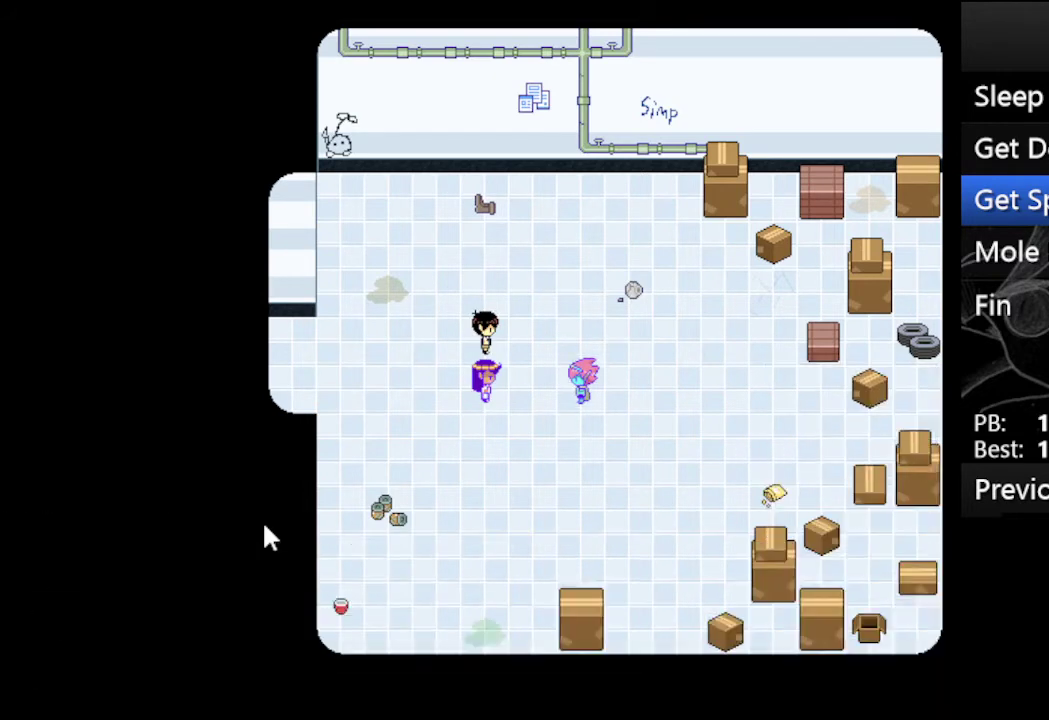
{"keys": ["z"], "events": [[33, "x", "up"], [133, "x", "down"], [167, "z", "up"], [233, "z", "down"], [267, "x", "up"], [367, "x", "down"], [400, "z", "up"], [467, "z", "down"], [500, "x", "up"]]}
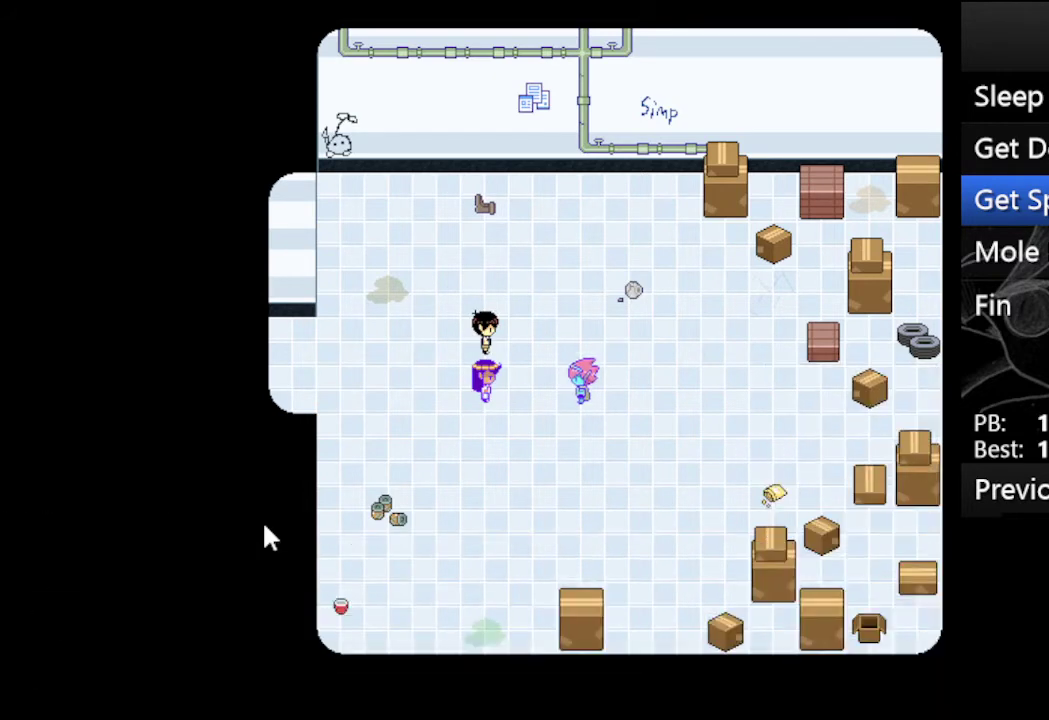
{"keys": ["x"], "events": [[100, "x", "down"], [133, "z", "up"], [233, "z", "down"], [300, "x", "up"], [367, "x", "down"], [433, "z", "up"]]}